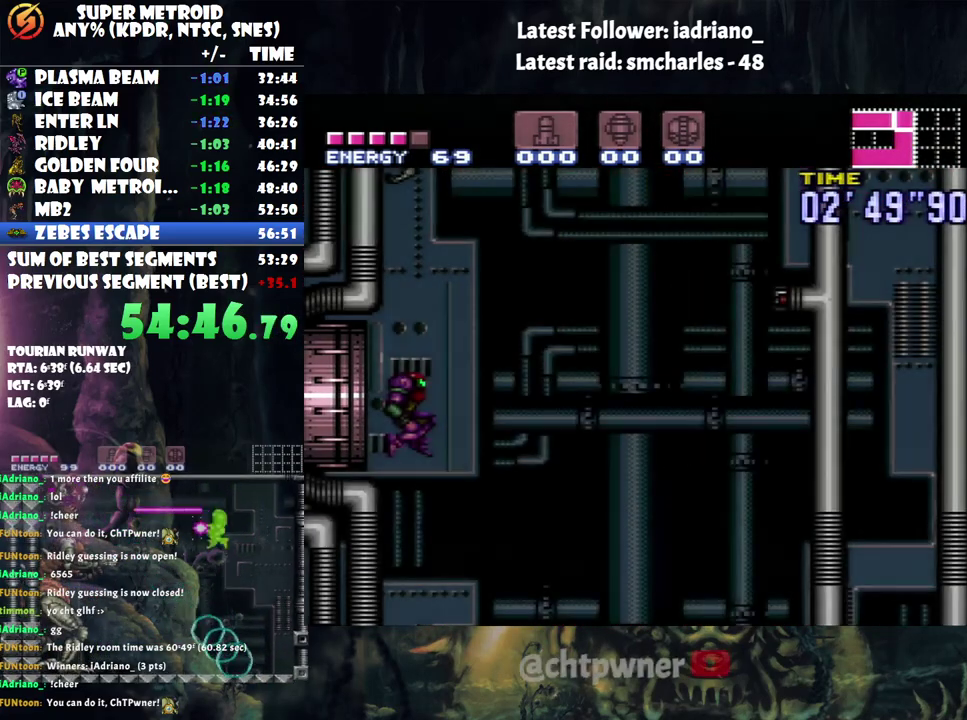
Gameplay with a controller (Nintendo layout); each line is a JSON object with the inputs held at the frame after it. "events" lists button and stick changes between this image and that frame as [ms after this image, input, new state], when the widget could be followed in between. Not read: L3 R3.
{"buttons": ["B"], "events": [[500, "DPAD_LEFT", "up"]]}
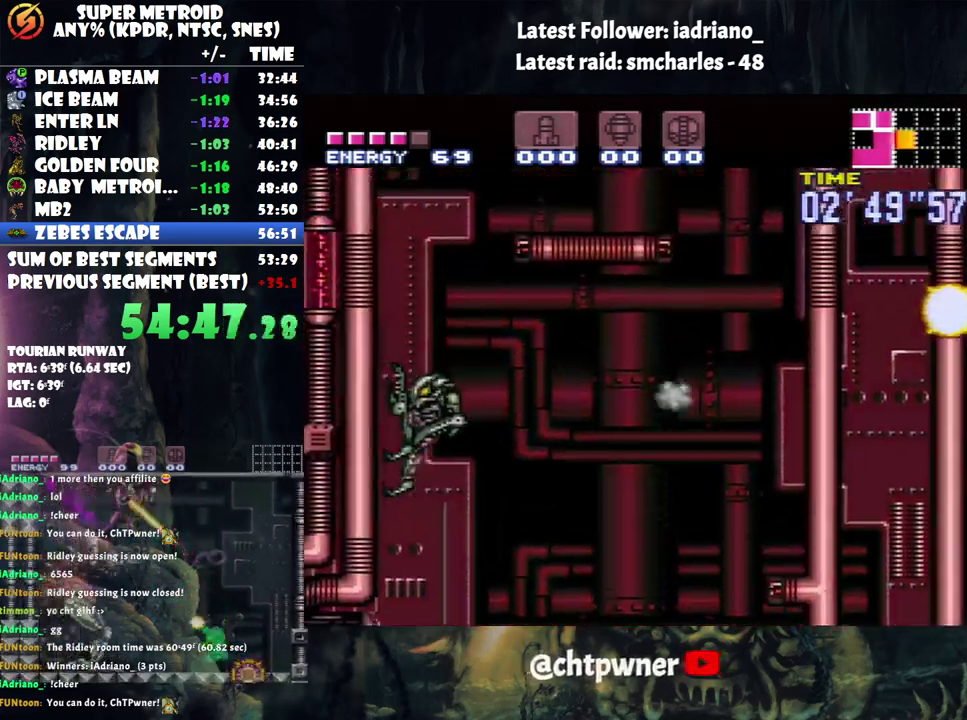
{"buttons": ["B", "DPAD_RIGHT"], "events": [[83, "B", "up"], [83, "DPAD_RIGHT", "down"], [167, "B", "down"]]}
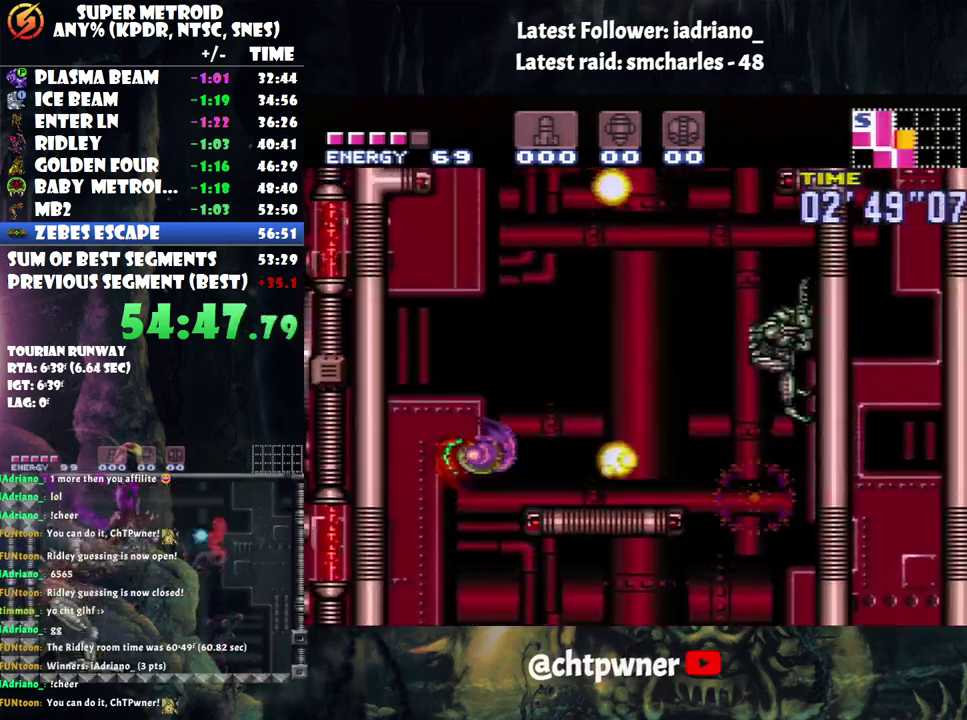
{"buttons": ["Y", "DPAD_RIGHT"], "events": [[117, "Y", "down"], [183, "B", "up"], [217, "Y", "up"], [317, "Y", "down"]]}
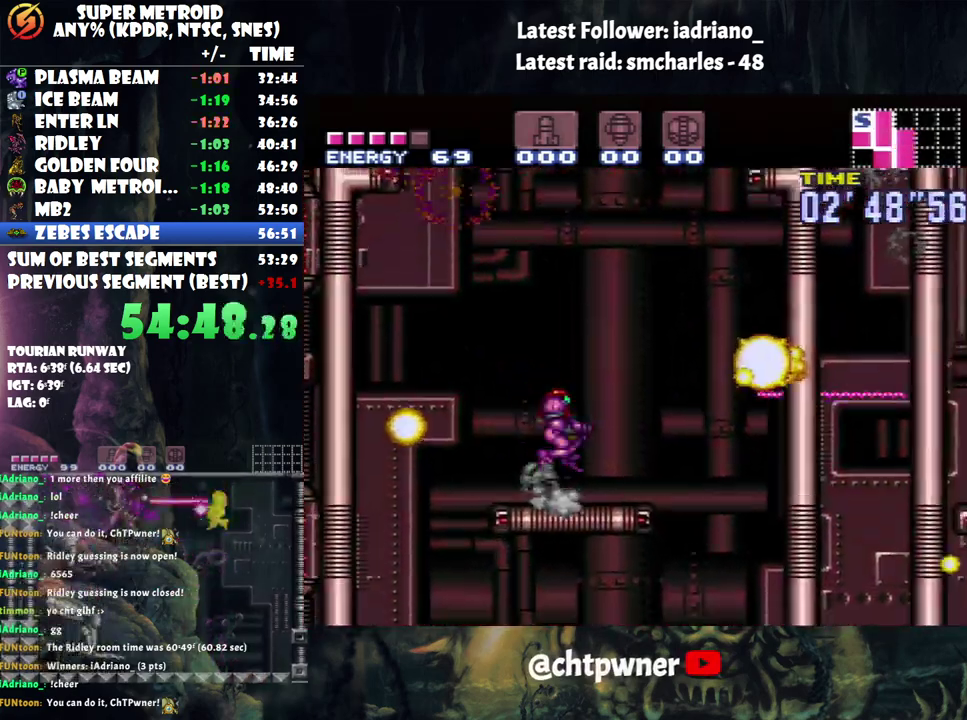
{"buttons": ["B", "DPAD_RIGHT"], "events": [[67, "DPAD_RIGHT", "up"], [67, "Y", "up"], [167, "DPAD_RIGHT", "down"], [283, "B", "down"]]}
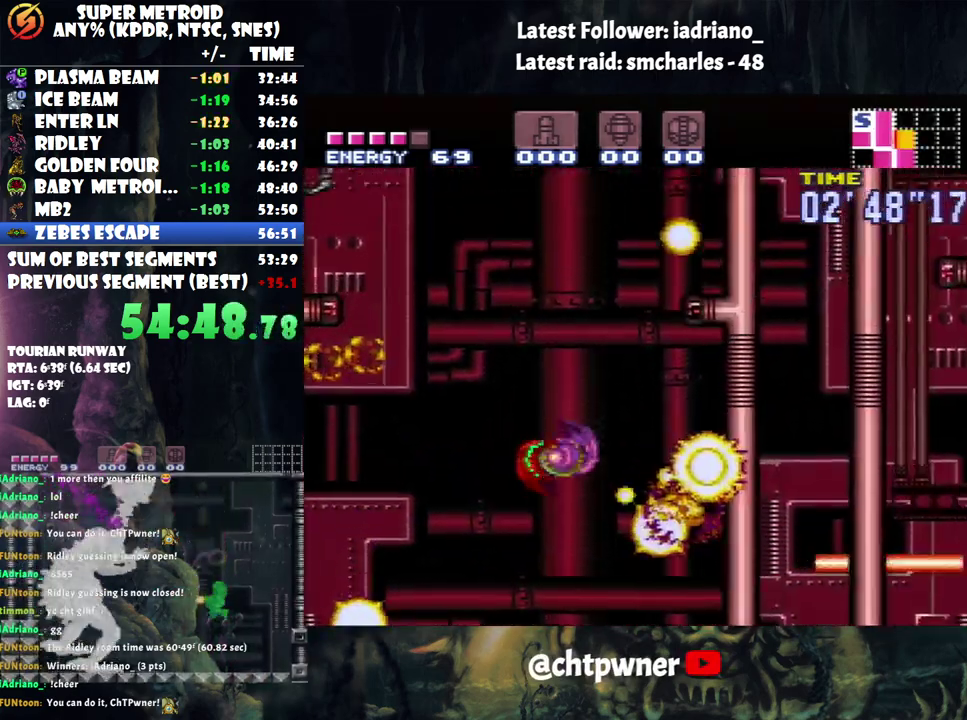
{"buttons": ["B", "DPAD_RIGHT"], "events": []}
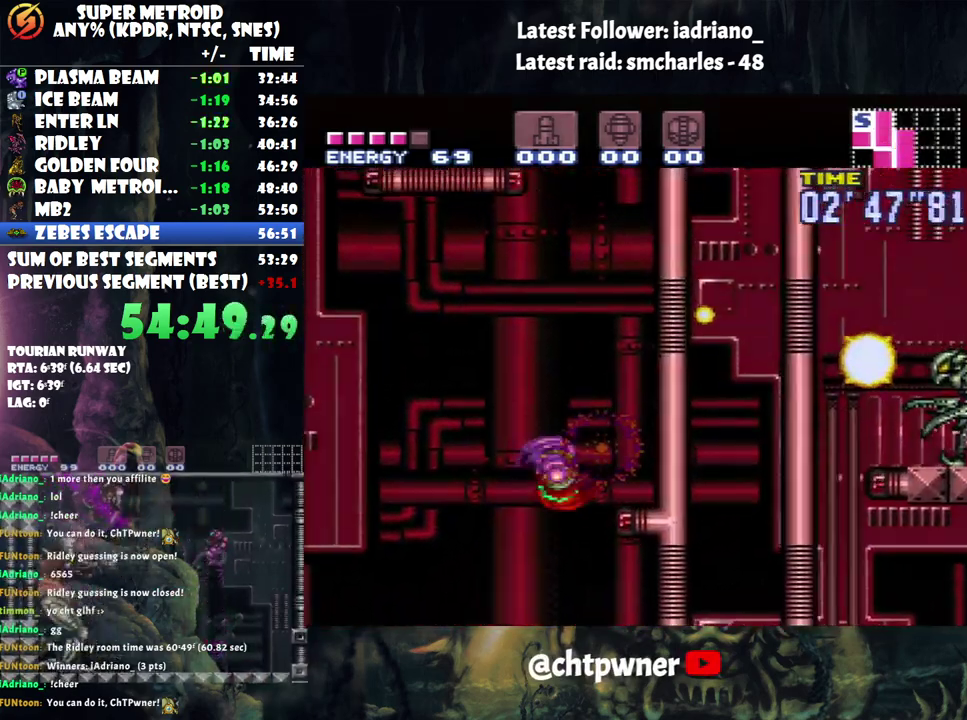
{"buttons": ["DPAD_UP"], "events": [[200, "Y", "down"], [250, "B", "up"], [317, "Y", "up"], [433, "DPAD_UP", "down"], [483, "DPAD_RIGHT", "up"]]}
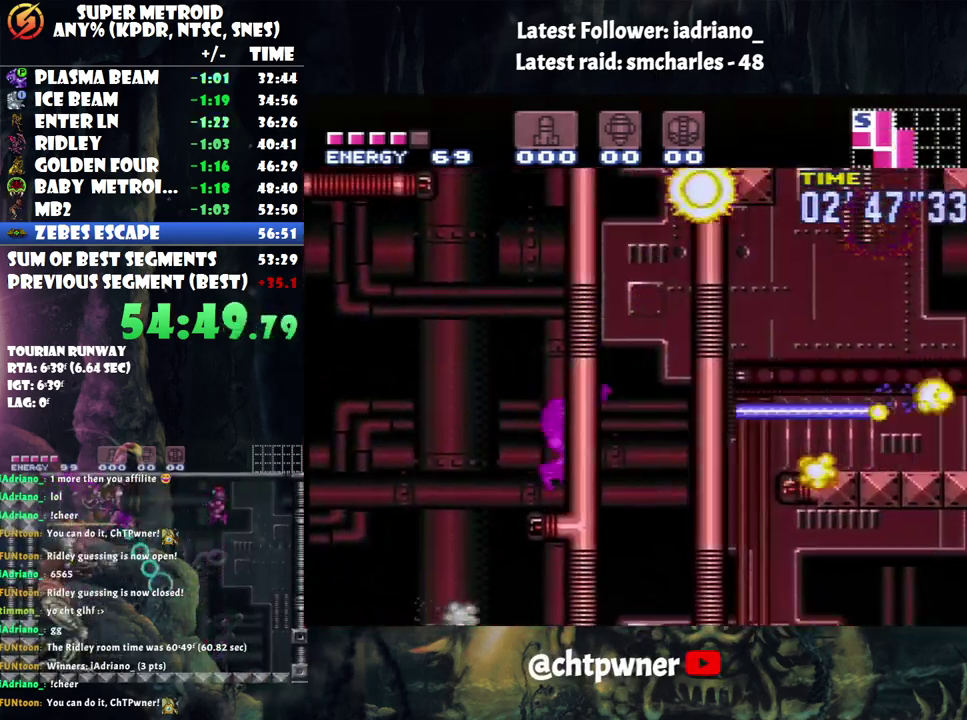
{"buttons": ["B", "DPAD_LEFT"], "events": [[67, "Y", "down"], [183, "Y", "up"], [217, "DPAD_UP", "up"], [250, "B", "down"], [383, "DPAD_LEFT", "down"]]}
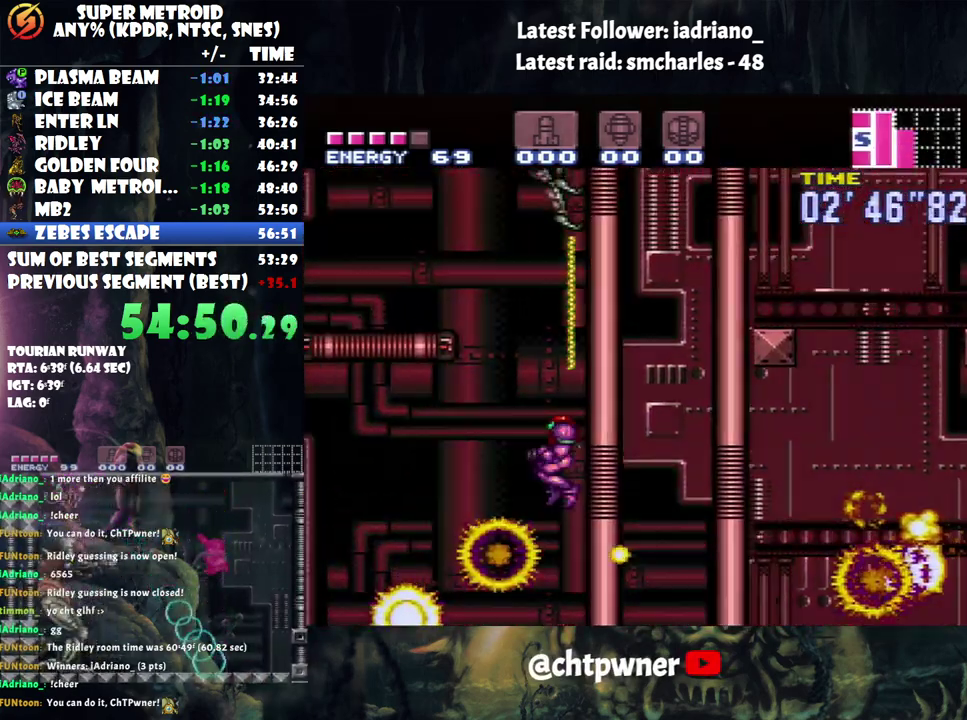
{"buttons": ["B", "DPAD_LEFT"], "events": []}
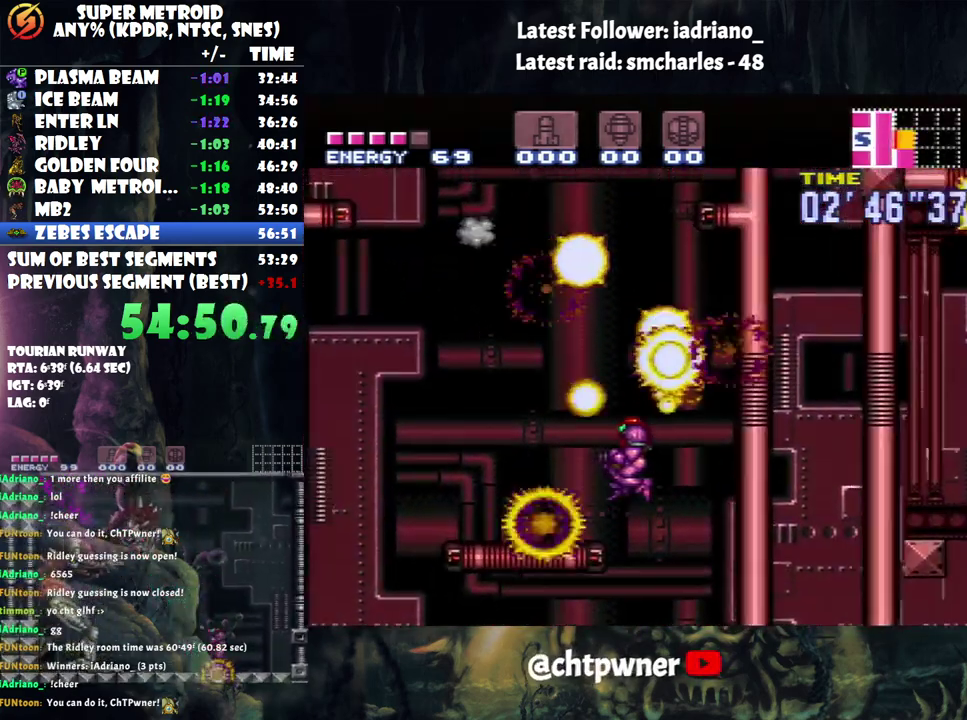
{"buttons": ["B", "DPAD_RIGHT"], "events": [[33, "B", "up"], [367, "B", "down"], [367, "DPAD_UP", "down"], [417, "DPAD_LEFT", "up"], [417, "DPAD_UP", "up"], [450, "DPAD_RIGHT", "down"]]}
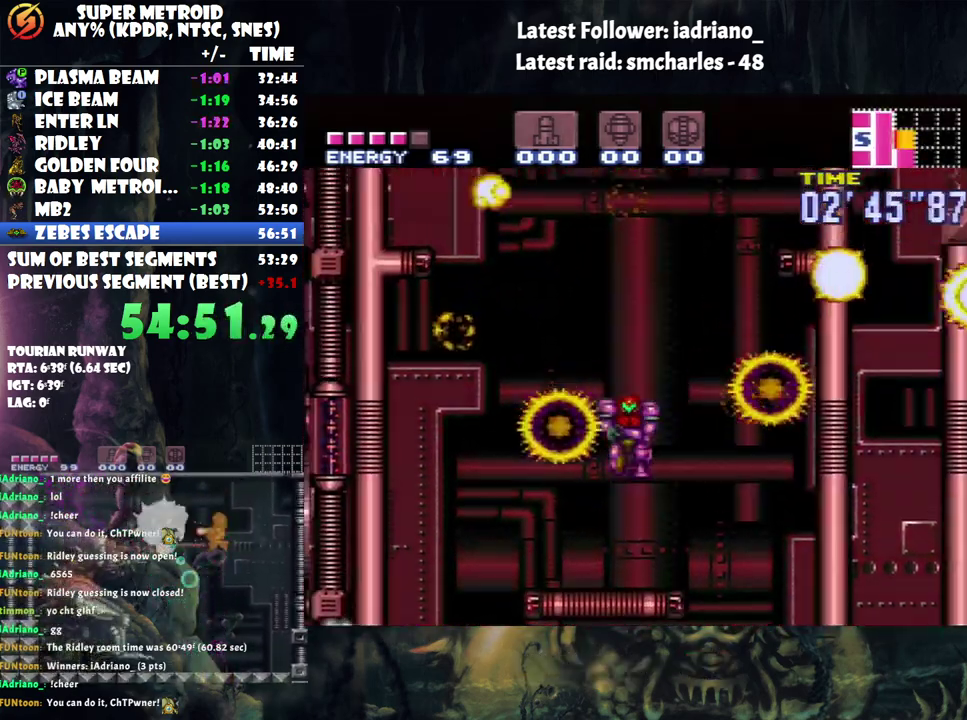
{"buttons": ["B", "DPAD_RIGHT"], "events": []}
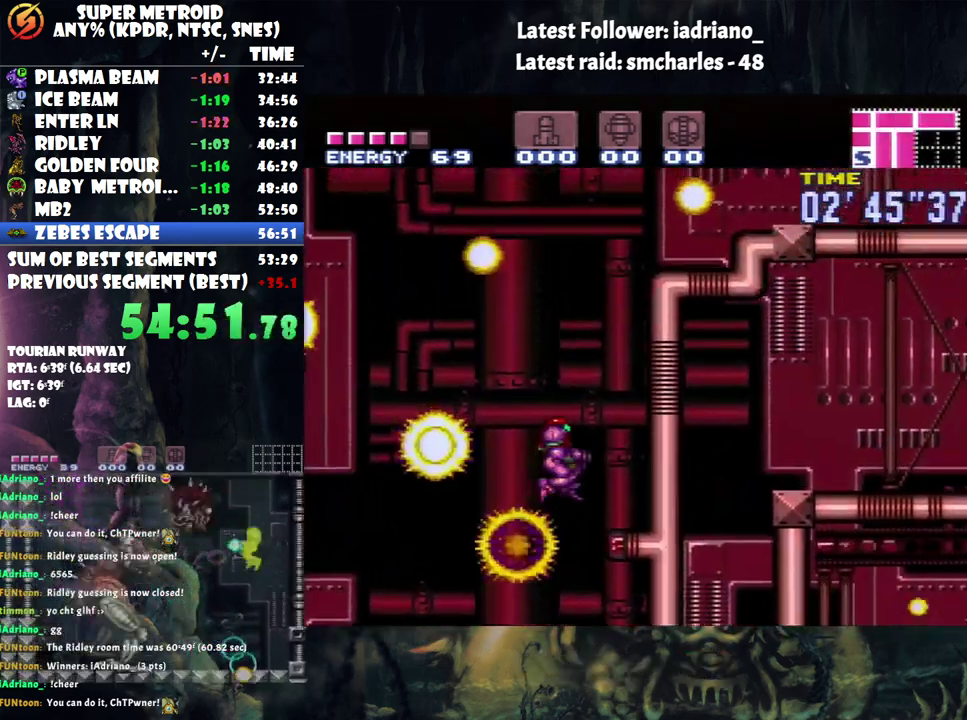
{"buttons": ["B", "DPAD_RIGHT"], "events": [[33, "B", "up"], [250, "DPAD_RIGHT", "up"], [350, "B", "down"], [500, "DPAD_RIGHT", "down"]]}
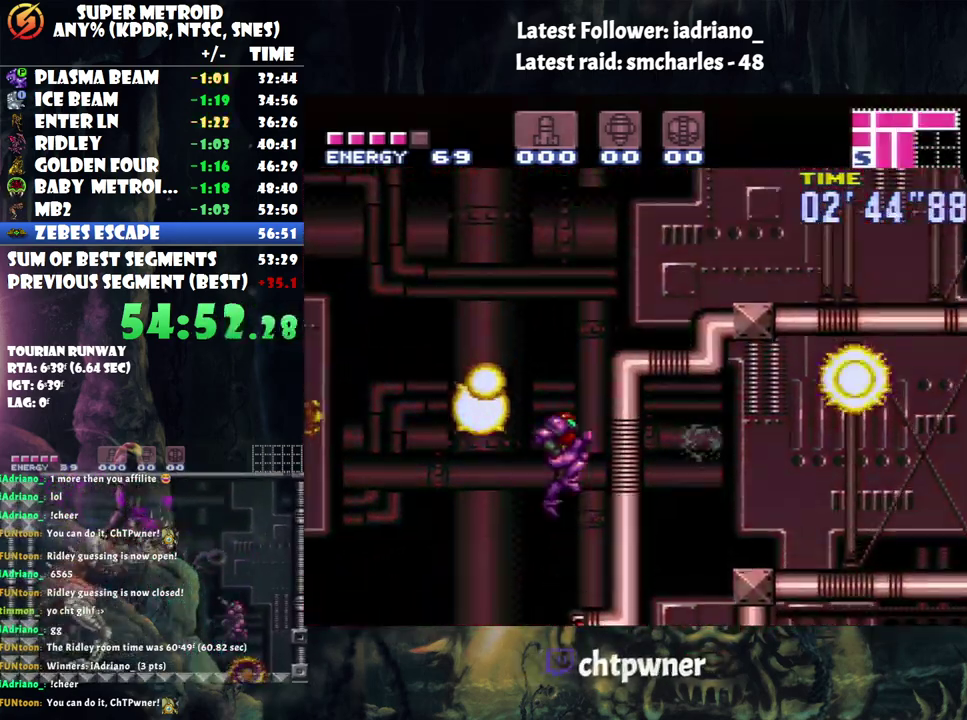
{"buttons": ["DPAD_RIGHT"], "events": [[500, "B", "up"]]}
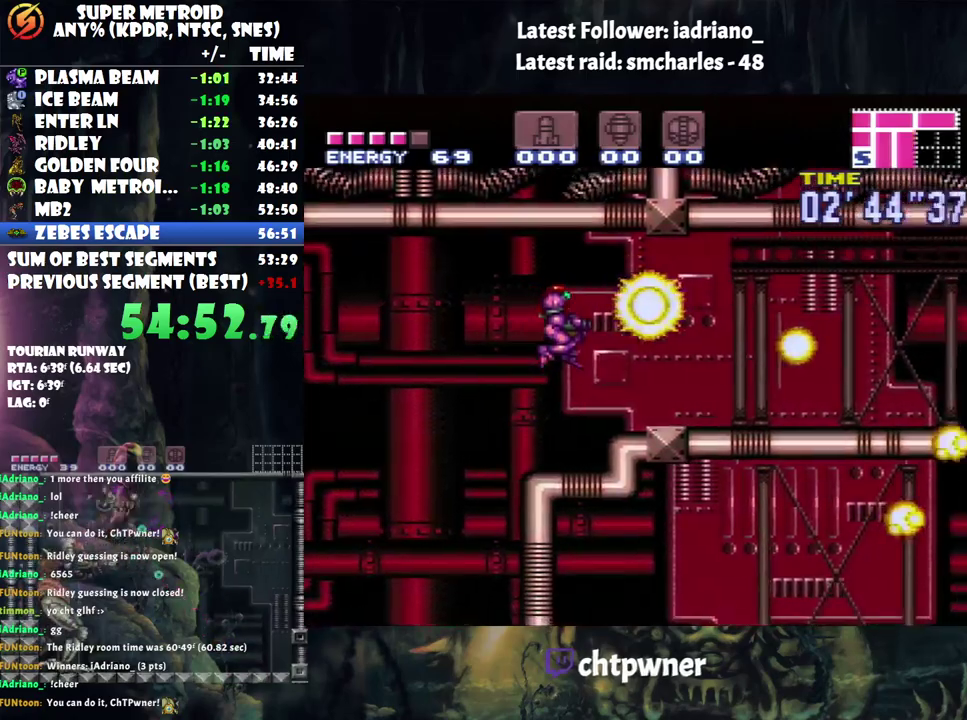
{"buttons": ["A", "DPAD_RIGHT"], "events": [[67, "A", "down"], [383, "R1", "down"], [467, "R1", "up"]]}
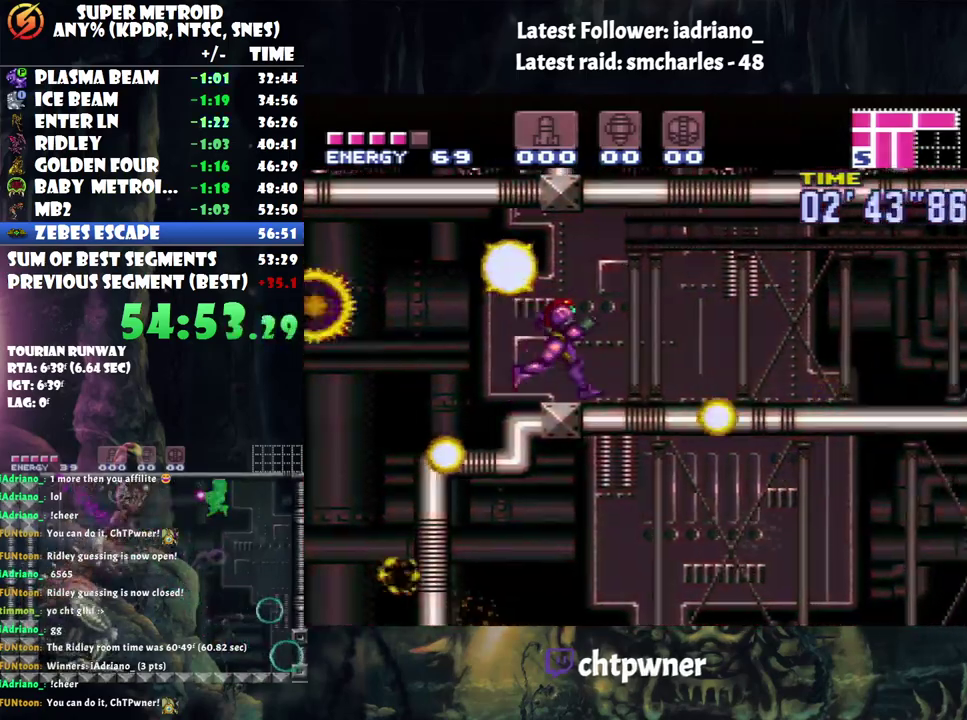
{"buttons": ["A", "DPAD_RIGHT"], "events": [[50, "L1", "down"], [50, "R1", "down"], [100, "L1", "up"], [167, "R1", "up"], [183, "L1", "down"], [250, "R1", "down"], [317, "R1", "up"], [417, "R1", "down"], [467, "L1", "up"], [500, "R1", "up"]]}
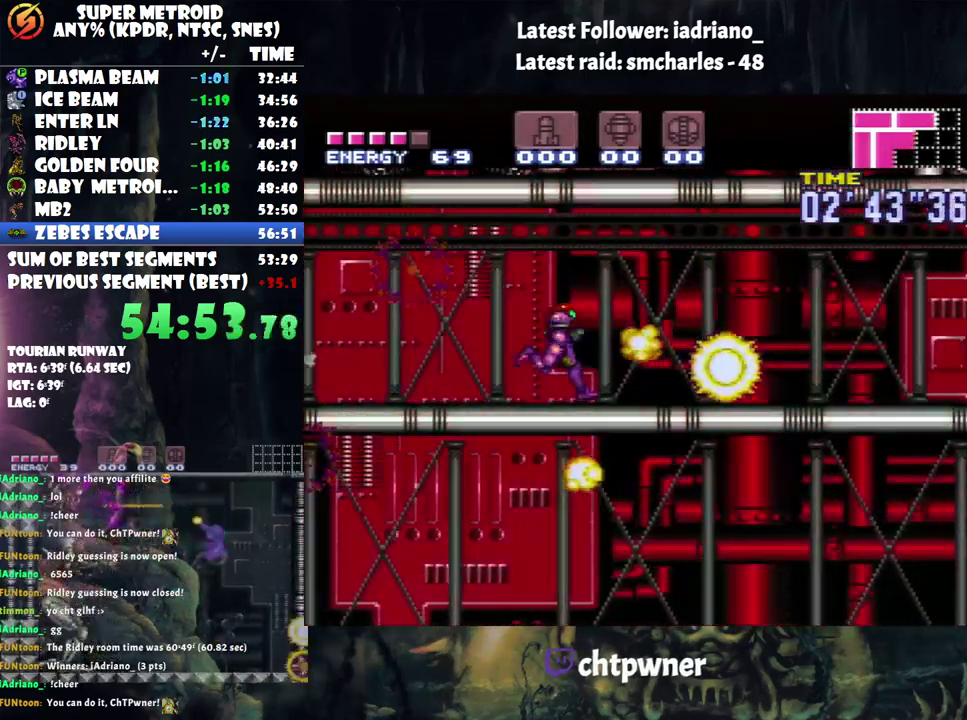
{"buttons": ["A"], "events": [[33, "L1", "down"], [83, "R1", "down"], [133, "L1", "up"], [200, "R1", "up"], [217, "L1", "down"], [350, "L1", "up"], [467, "DPAD_RIGHT", "up"]]}
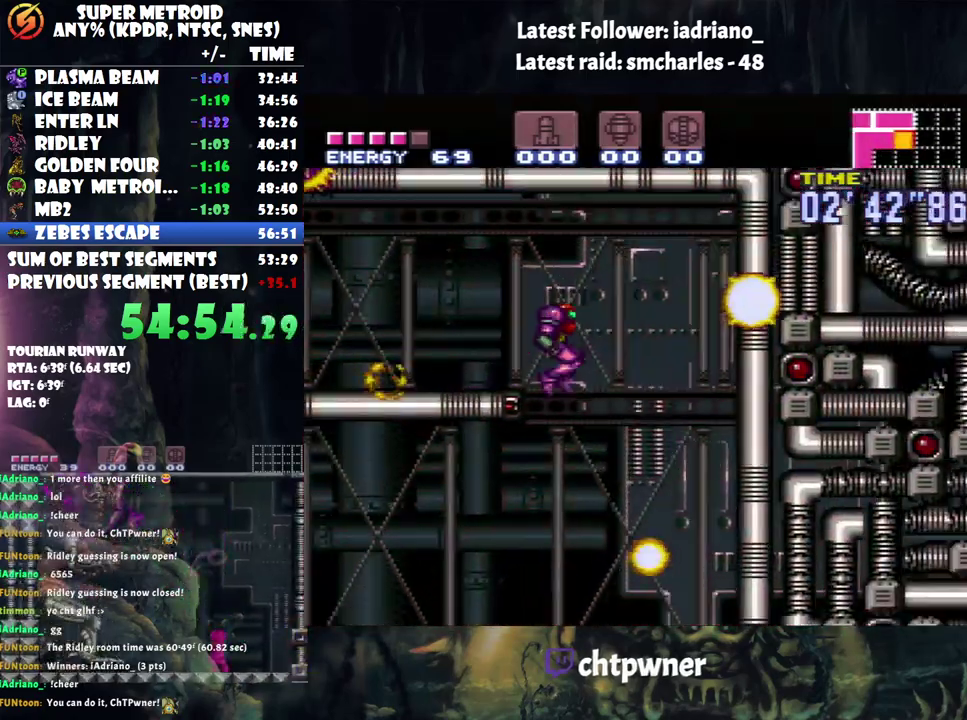
{"buttons": ["A", "DPAD_LEFT"], "events": [[117, "DPAD_LEFT", "down"]]}
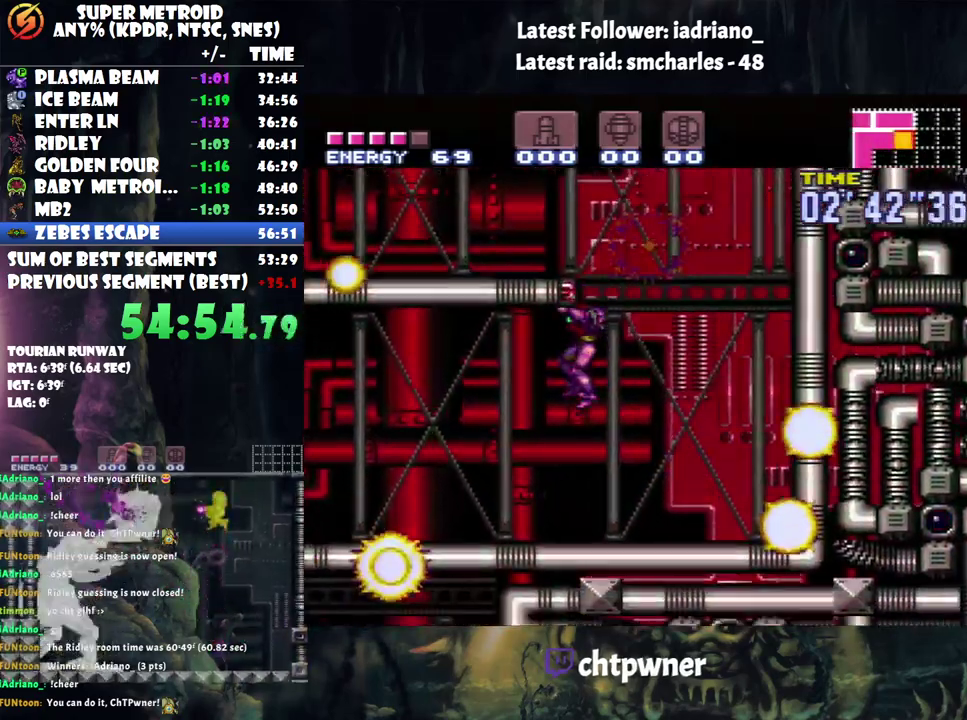
{"buttons": ["A", "DPAD_LEFT"], "events": [[267, "R1", "down"], [317, "R1", "up"], [383, "L1", "down"], [433, "R1", "down"], [467, "L1", "up"], [500, "R1", "up"]]}
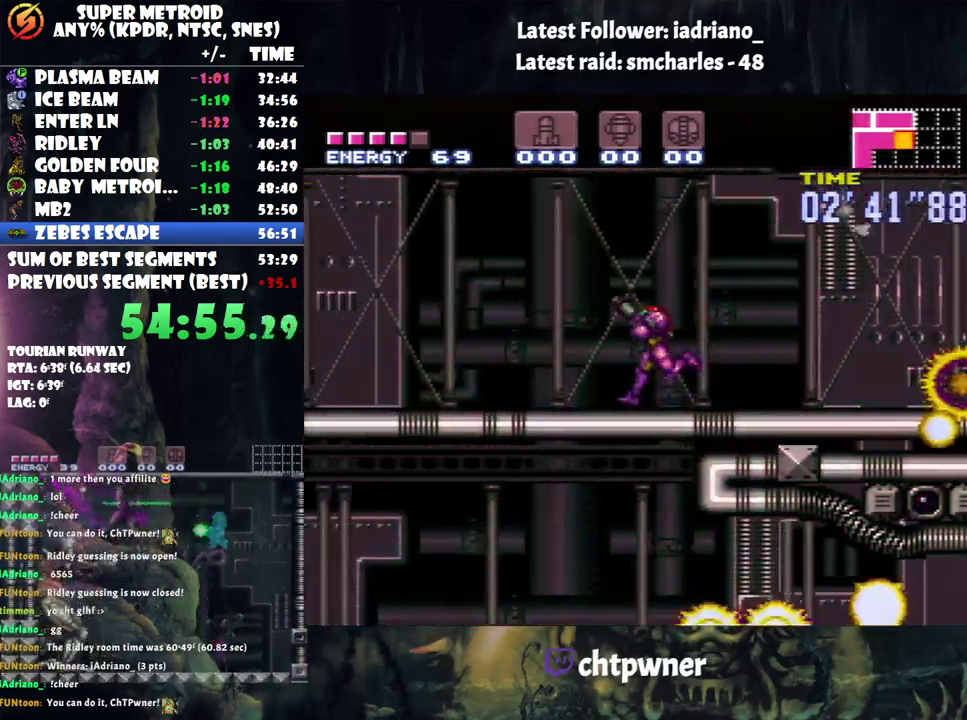
{"buttons": ["A", "DPAD_LEFT"], "events": [[67, "L1", "down"], [217, "L1", "up"]]}
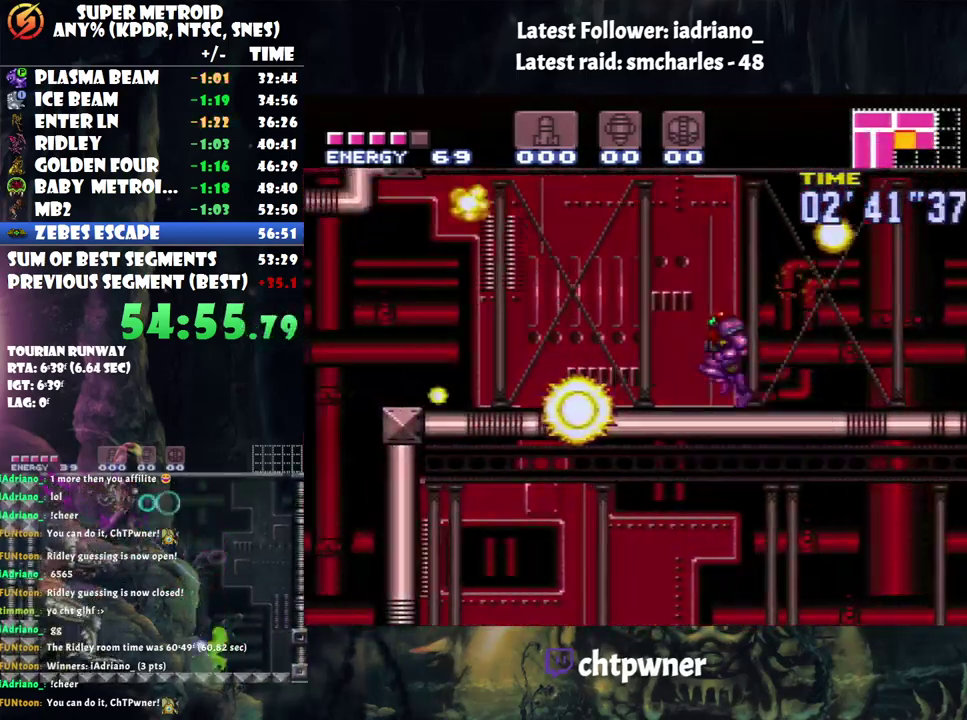
{"buttons": ["Y", "R1"], "events": [[250, "DPAD_LEFT", "up"], [317, "DPAD_RIGHT", "down"], [350, "A", "up"], [383, "R1", "down"], [400, "DPAD_RIGHT", "up"], [467, "Y", "down"]]}
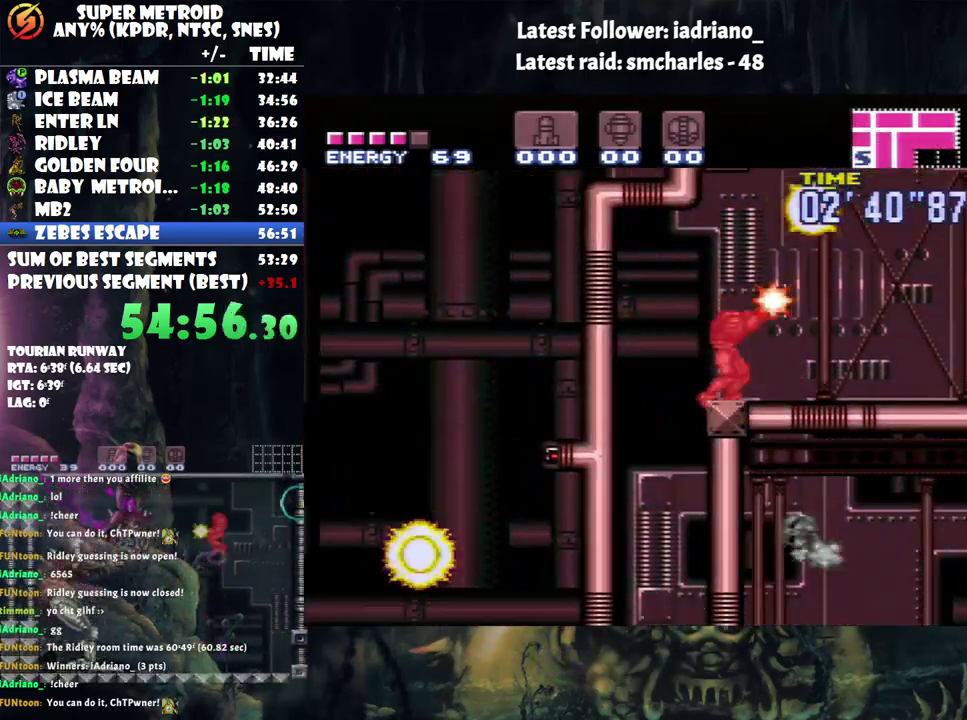
{"buttons": ["DPAD_RIGHT"], "events": [[100, "DPAD_LEFT", "down"], [183, "B", "down"], [217, "R1", "up"], [250, "Y", "up"], [300, "B", "up"], [417, "DPAD_LEFT", "up"], [467, "DPAD_RIGHT", "down"]]}
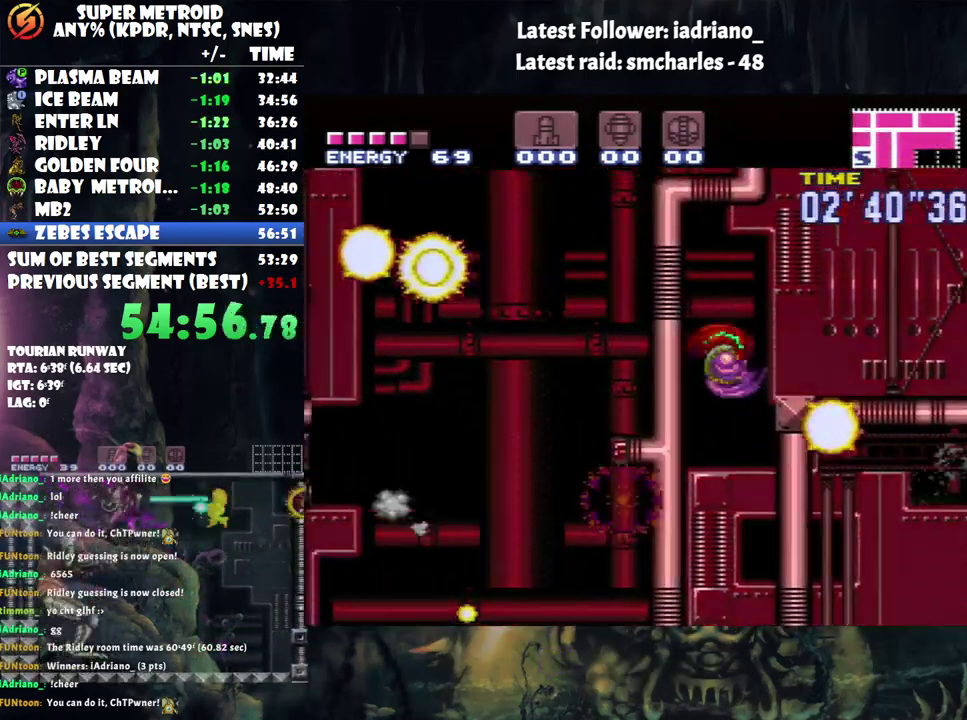
{"buttons": ["DPAD_RIGHT"], "events": []}
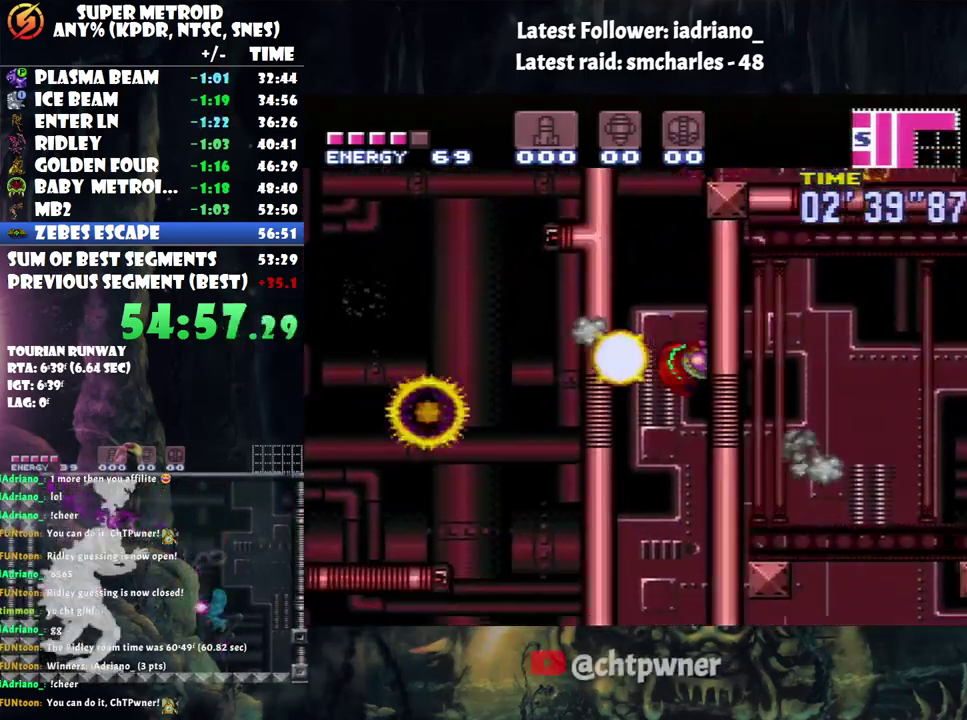
{"buttons": [], "events": [[33, "DPAD_RIGHT", "up"]]}
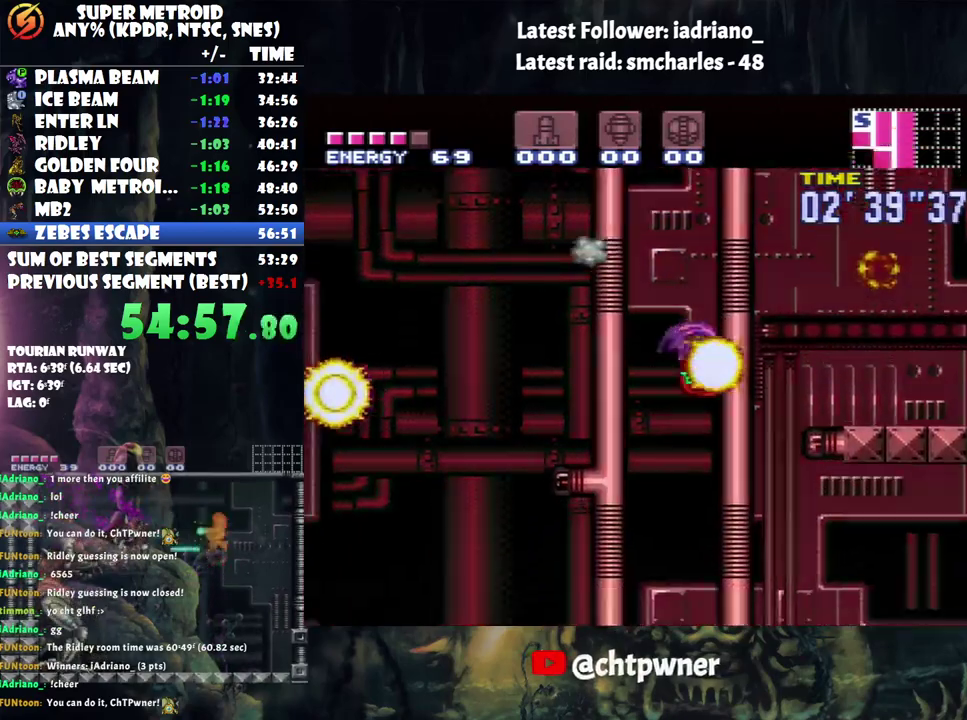
{"buttons": [], "events": []}
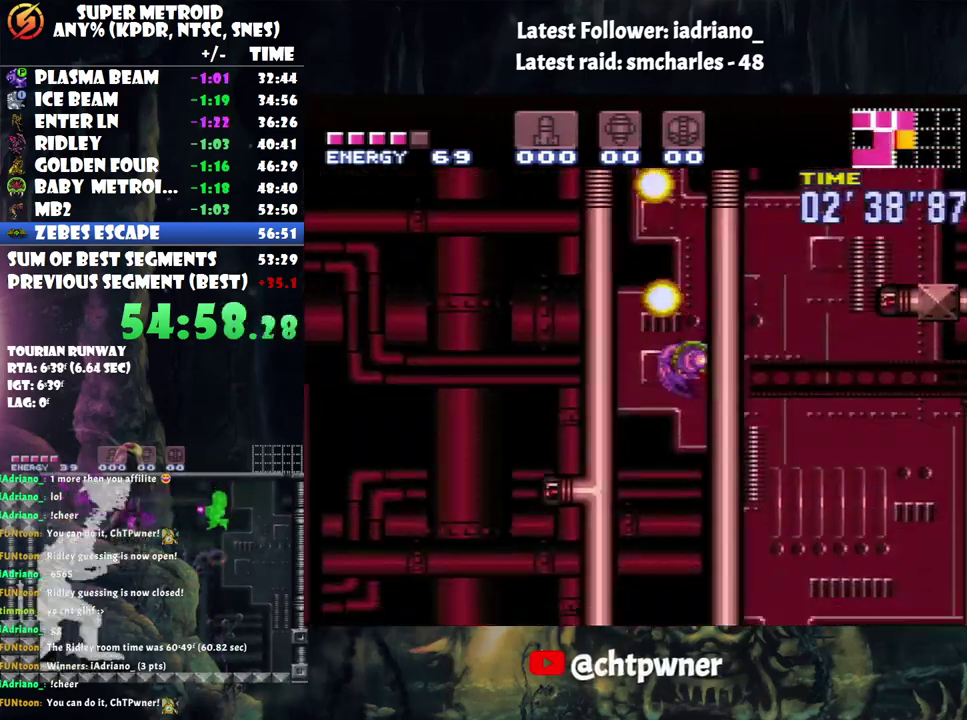
{"buttons": ["A"], "events": [[250, "A", "down"]]}
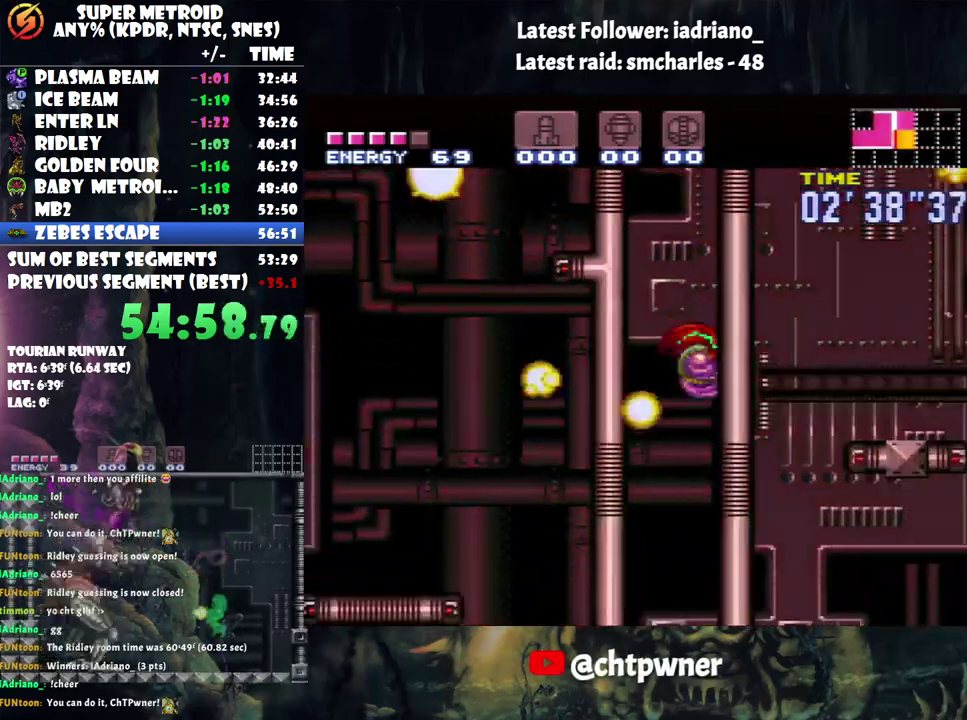
{"buttons": ["A", "B", "DPAD_RIGHT"], "events": [[183, "DPAD_RIGHT", "down"], [283, "DPAD_RIGHT", "up"], [350, "DPAD_RIGHT", "down"], [500, "B", "down"]]}
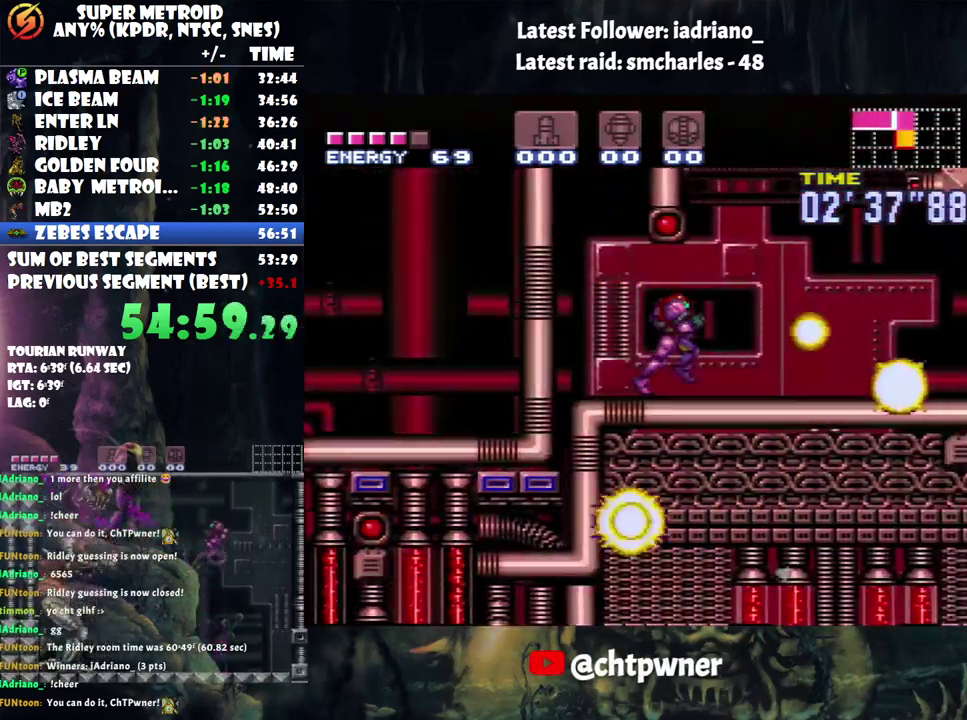
{"buttons": ["DPAD_RIGHT"], "events": [[33, "DPAD_RIGHT", "up"], [133, "DPAD_LEFT", "down"], [417, "DPAD_LEFT", "up"], [467, "B", "up"], [467, "DPAD_RIGHT", "down"], [500, "A", "up"]]}
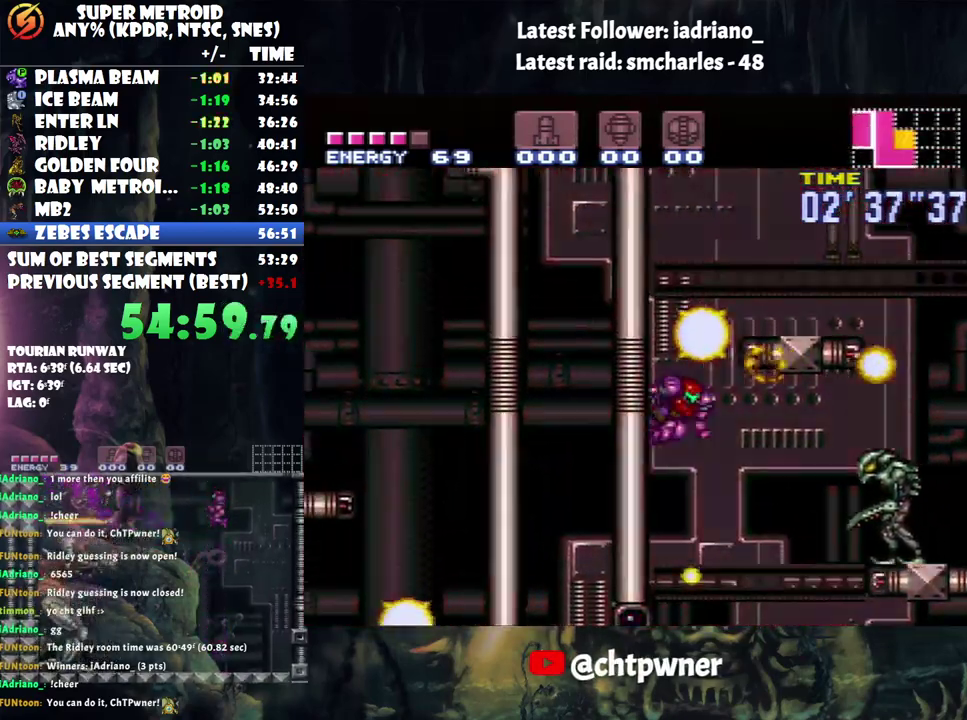
{"buttons": ["B", "DPAD_LEFT"], "events": [[67, "B", "down"], [100, "DPAD_RIGHT", "up"], [133, "DPAD_LEFT", "down"], [250, "DPAD_UP", "down"], [317, "DPAD_LEFT", "up"], [317, "DPAD_UP", "up"], [350, "DPAD_RIGHT", "down"], [383, "B", "up"], [450, "B", "down"], [450, "DPAD_RIGHT", "up"], [483, "DPAD_LEFT", "down"]]}
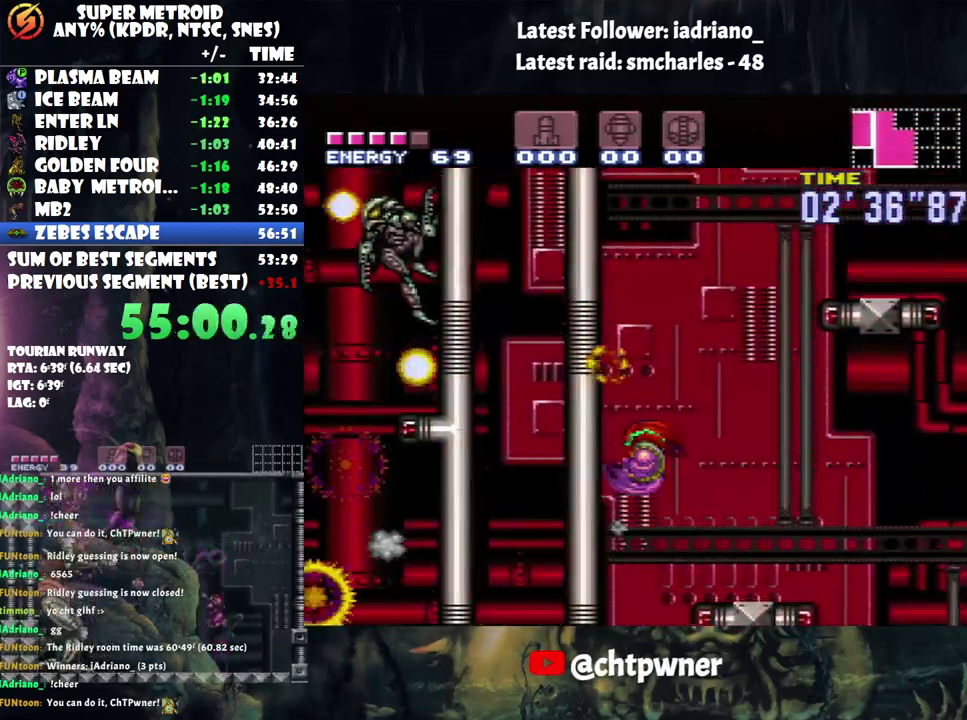
{"buttons": ["B", "DPAD_LEFT"], "events": [[133, "DPAD_LEFT", "up"], [183, "DPAD_RIGHT", "down"], [317, "DPAD_RIGHT", "up"], [350, "DPAD_LEFT", "down"]]}